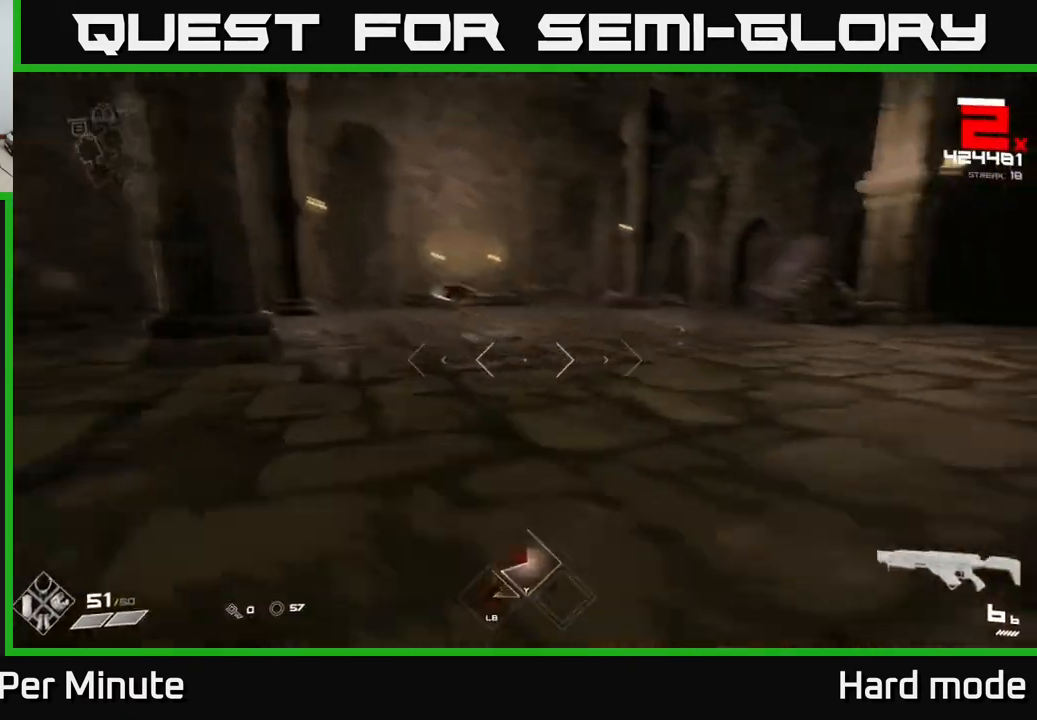
Gameplay with a controller (Xbox layout); each line is a JSON object with the inputs held at the frame after it. "events" lists button and stick changes between this image and that frame as [ms after this image, input, new state], when the widget could be followed in between.
{"buttons": [], "left_stick": "up-left", "right_stick": "center", "events": [[83, "L1", "up"], [167, "left_stick", "down-left"], [367, "right_stick", "center"], [417, "left_stick", "center"], [483, "left_stick", "up-left"]]}
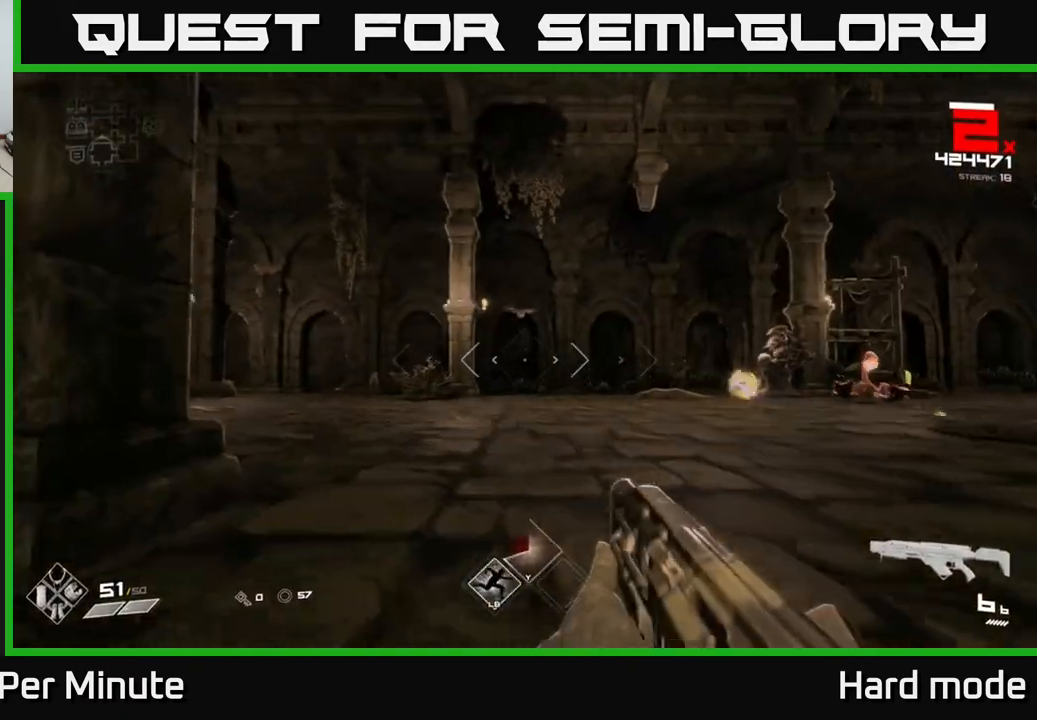
{"buttons": [], "left_stick": "down", "right_stick": "center", "events": [[83, "left_stick", "up"], [150, "right_stick", "up-right"], [217, "right_stick", "center"], [250, "R2", "down"], [267, "left_stick", "up-left"], [383, "R2", "up"], [450, "left_stick", "down"]]}
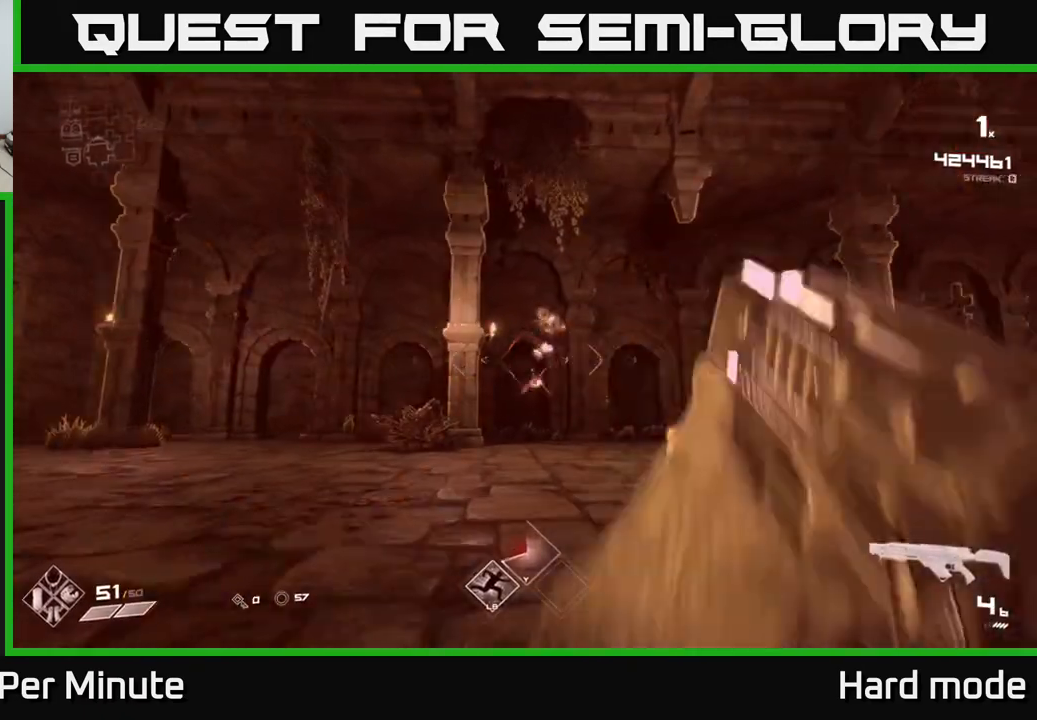
{"buttons": ["R2"], "left_stick": "down", "right_stick": "center", "events": [[33, "R2", "down"], [50, "left_stick", "down-right"], [167, "left_stick", "down"], [183, "R2", "up"], [483, "R2", "down"]]}
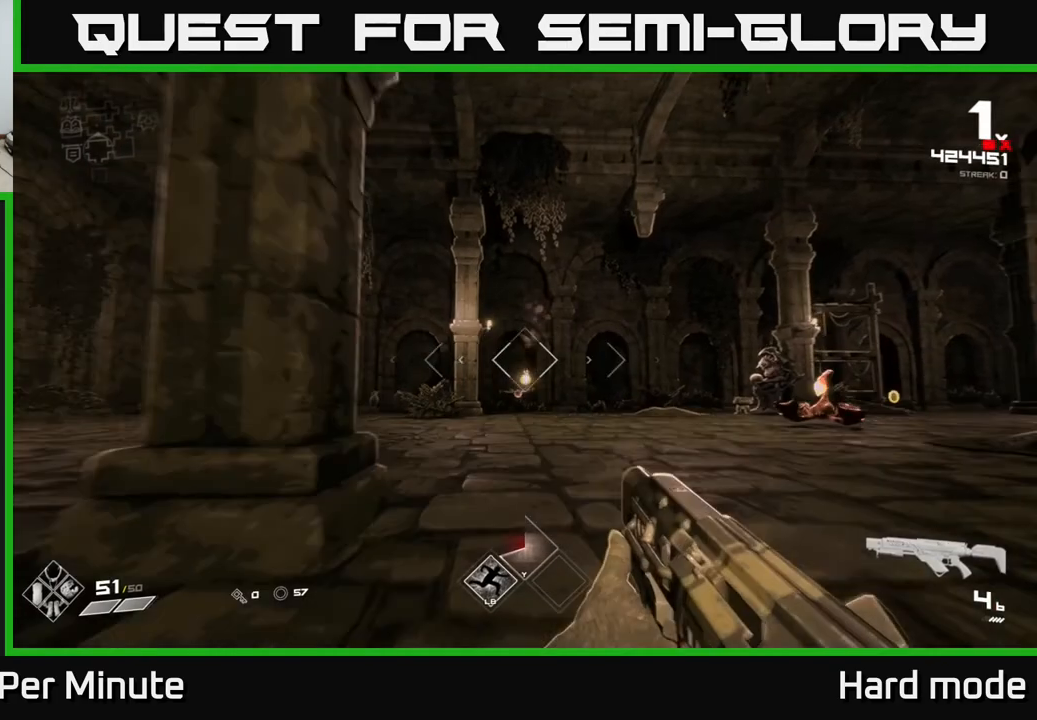
{"buttons": [], "left_stick": "down-right", "right_stick": "center", "events": [[150, "R2", "up"], [300, "left_stick", "down-right"], [367, "R2", "down"], [483, "R2", "up"]]}
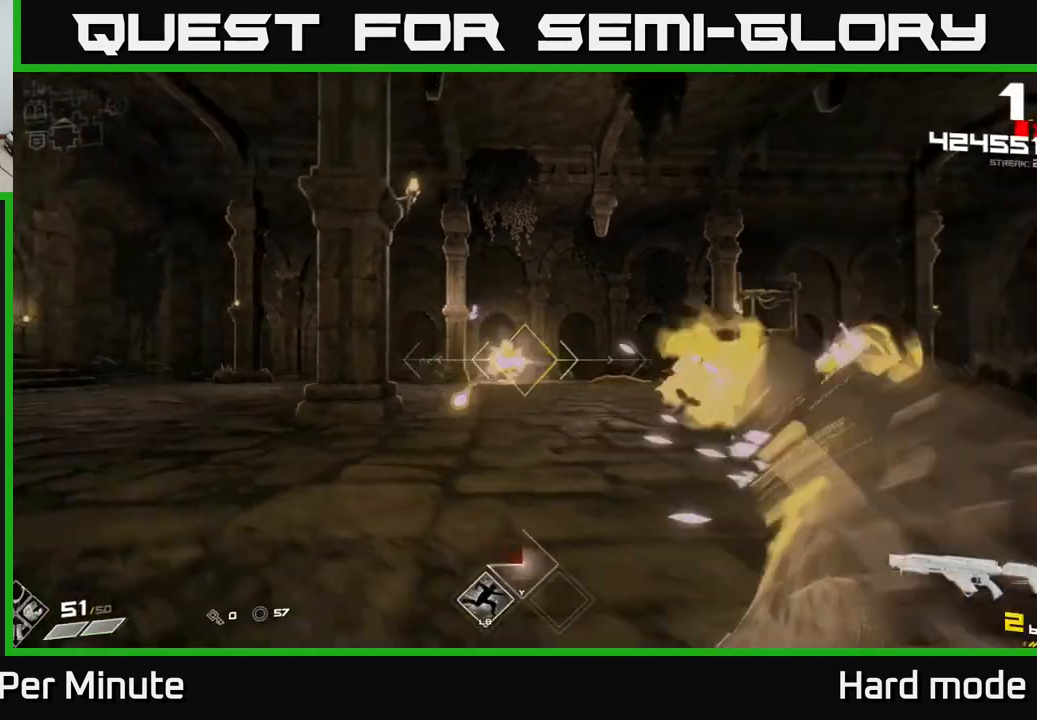
{"buttons": ["R2"], "left_stick": "center", "right_stick": "center", "events": [[17, "left_stick", "right"], [67, "right_stick", "left"], [133, "right_stick", "center"], [200, "R2", "down"], [300, "R2", "up"], [467, "left_stick", "center"], [500, "R2", "down"]]}
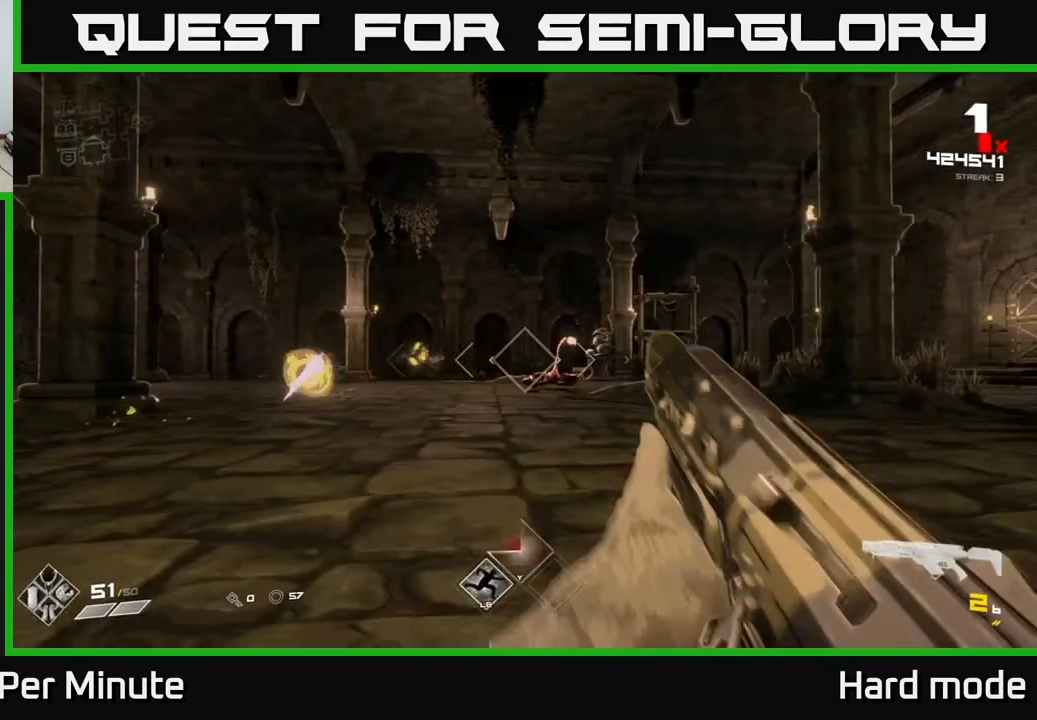
{"buttons": [], "left_stick": "left", "right_stick": "center", "events": [[67, "left_stick", "left"], [150, "R2", "up"], [150, "left_stick", "down-right"], [383, "R1", "down"], [383, "left_stick", "left"], [500, "R1", "up"]]}
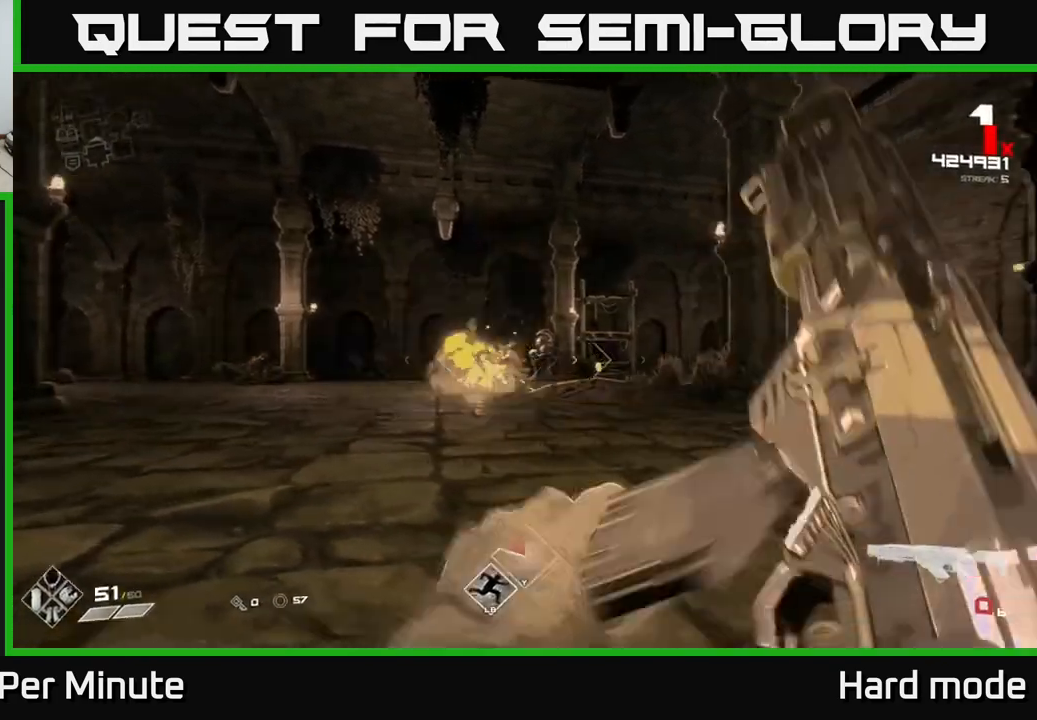
{"buttons": ["R2"], "left_stick": "up-left", "right_stick": "center", "events": [[200, "R1", "down"], [200, "right_stick", "right"], [300, "R1", "up"], [467, "left_stick", "up-left"], [467, "right_stick", "center"], [483, "R2", "down"]]}
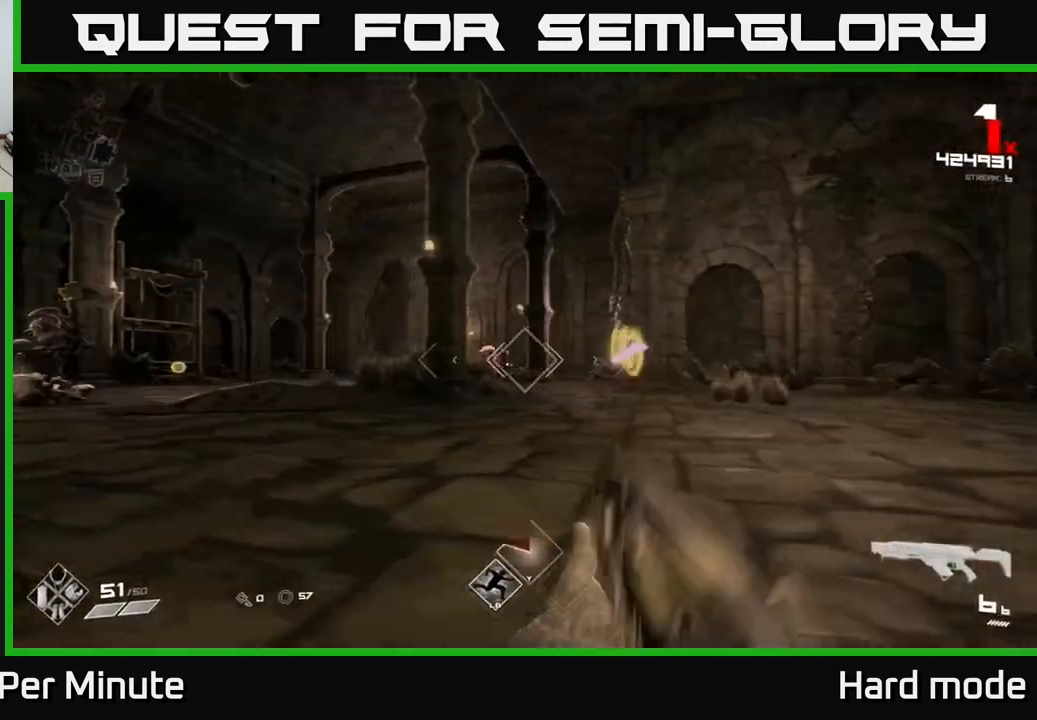
{"buttons": ["R1"], "left_stick": "up-left", "right_stick": "center", "events": [[200, "R2", "up"], [417, "R1", "down"]]}
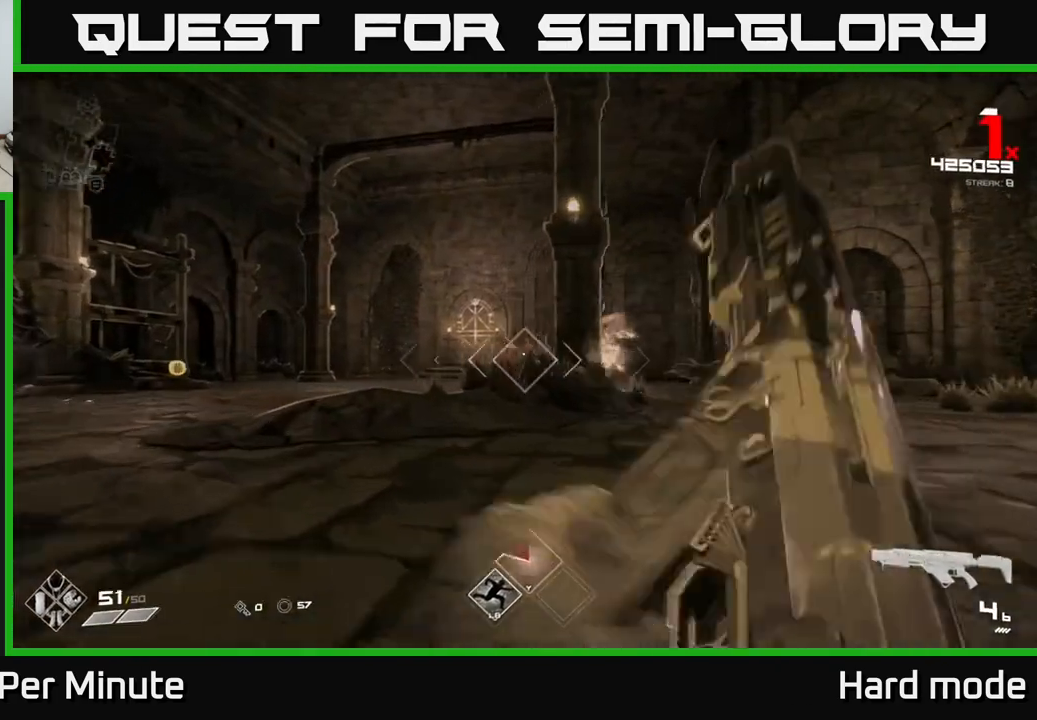
{"buttons": [], "left_stick": "left", "right_stick": "center", "events": [[67, "R1", "up"], [217, "R1", "down"], [283, "left_stick", "left"], [350, "R1", "up"], [400, "left_stick", "center"], [467, "left_stick", "left"]]}
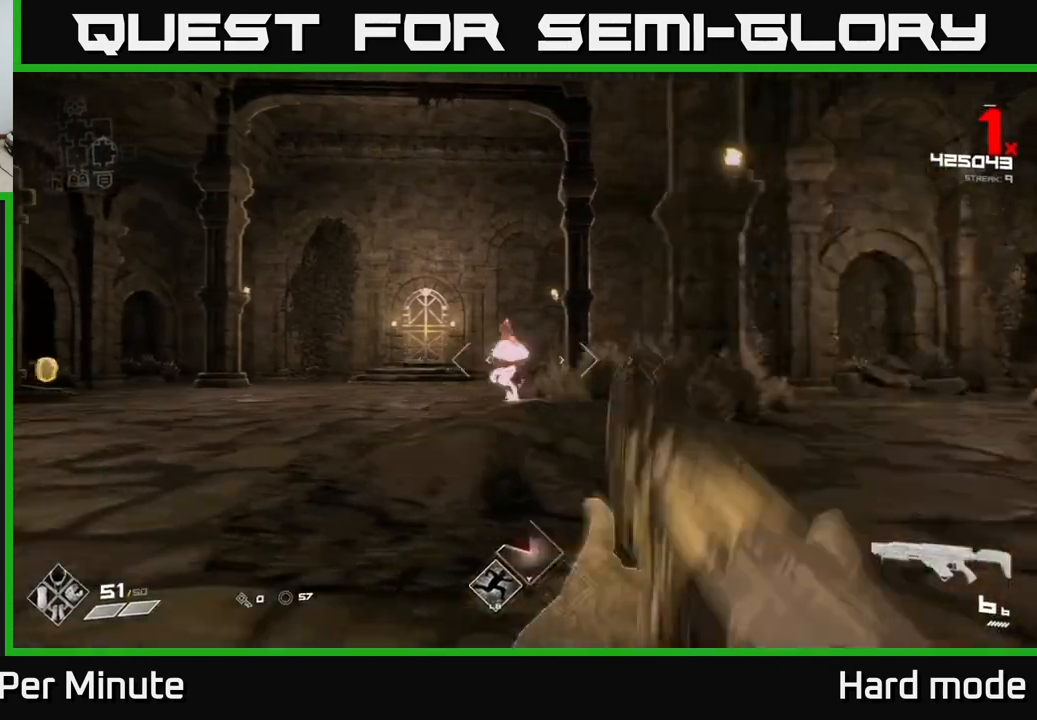
{"buttons": ["R1"], "left_stick": "left", "right_stick": "center", "events": [[83, "R2", "down"], [117, "left_stick", "center"], [250, "R2", "up"], [267, "right_stick", "right"], [333, "left_stick", "left"], [350, "right_stick", "center"], [467, "R1", "down"]]}
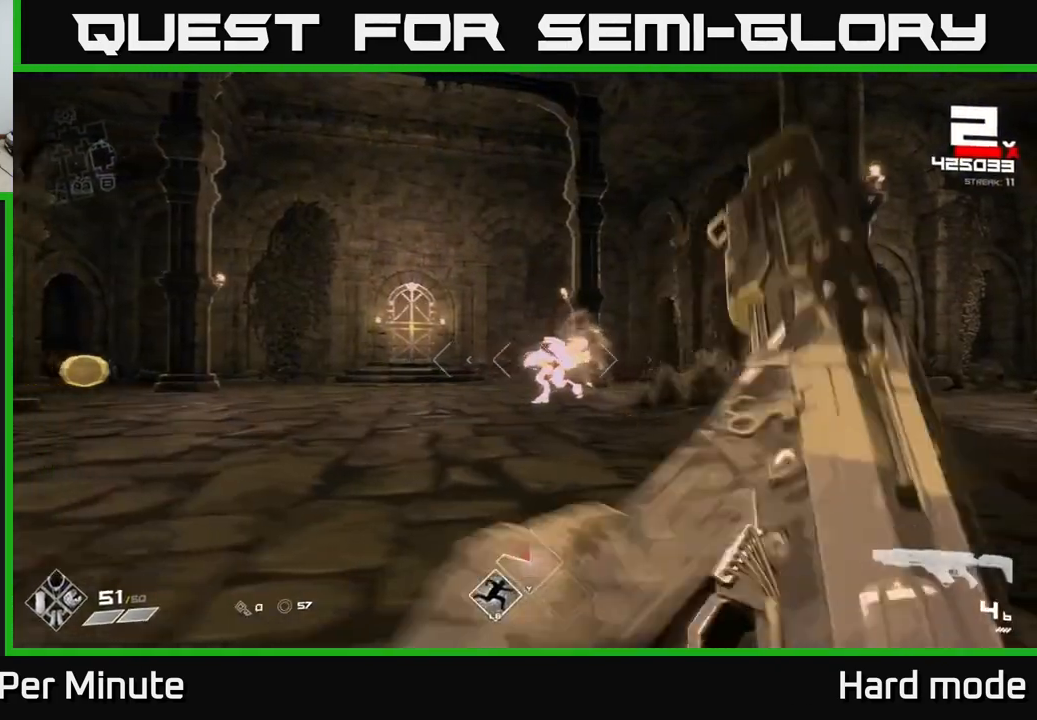
{"buttons": [], "left_stick": "up-left", "right_stick": "center", "events": [[100, "R1", "up"], [200, "right_stick", "right"], [267, "R1", "down"], [283, "left_stick", "up-left"], [367, "R1", "up"], [383, "right_stick", "center"]]}
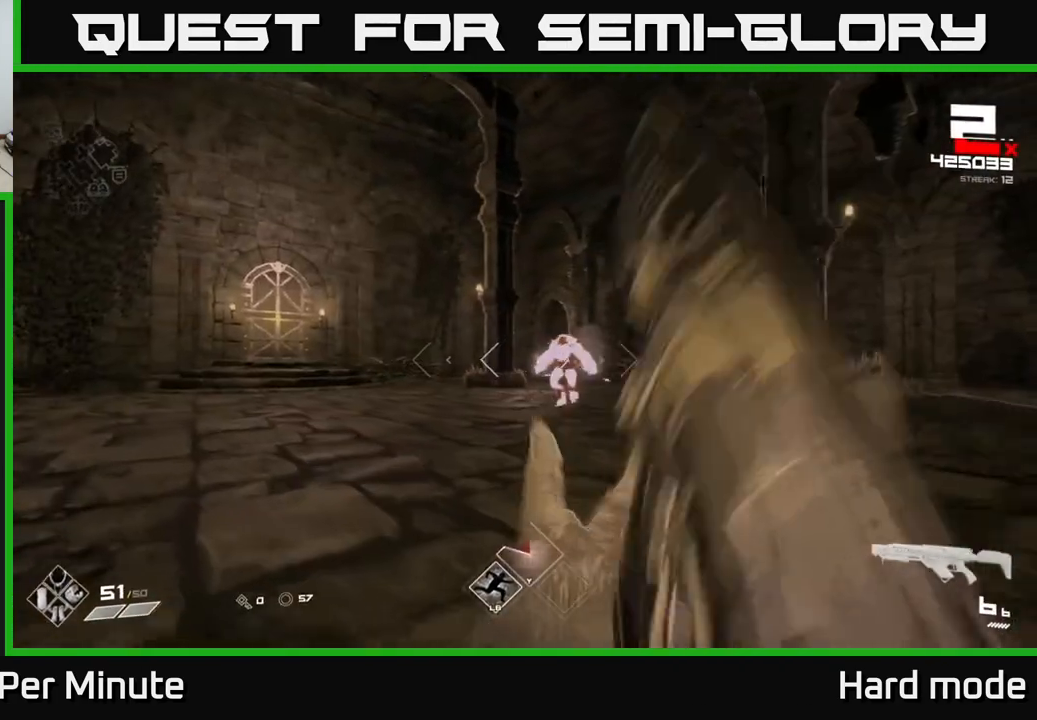
{"buttons": [], "left_stick": "left", "right_stick": "center", "events": [[133, "right_stick", "right"], [217, "left_stick", "left"], [400, "right_stick", "center"]]}
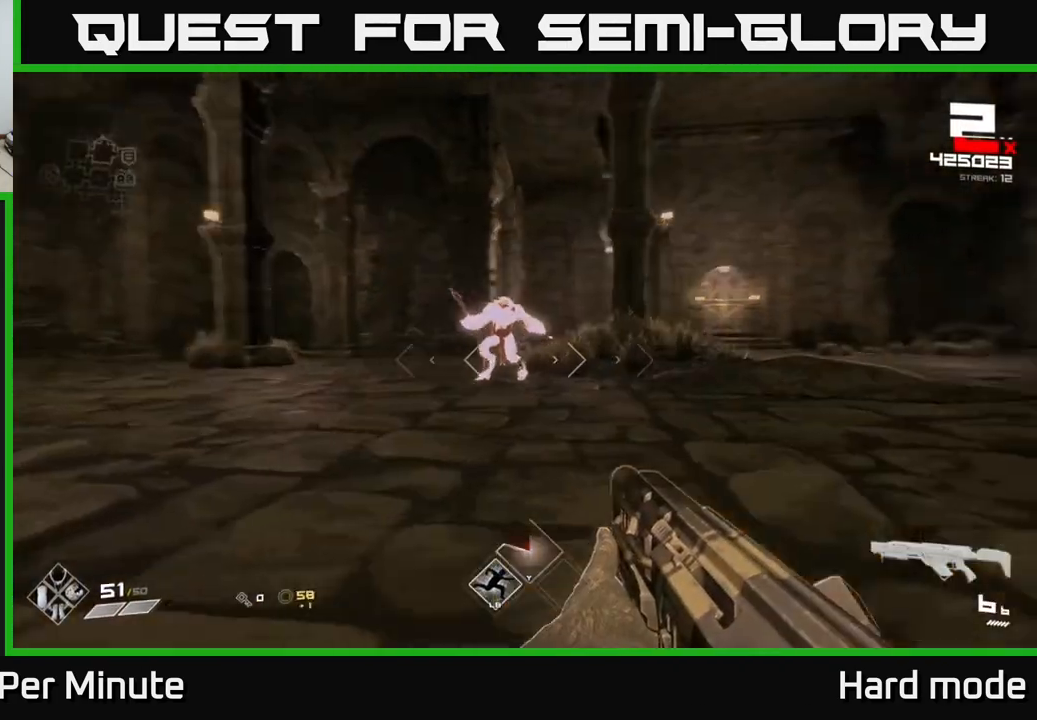
{"buttons": [], "left_stick": "down-left", "right_stick": "right", "events": [[17, "right_stick", "right"], [183, "right_stick", "center"], [367, "left_stick", "down-left"], [417, "right_stick", "right"]]}
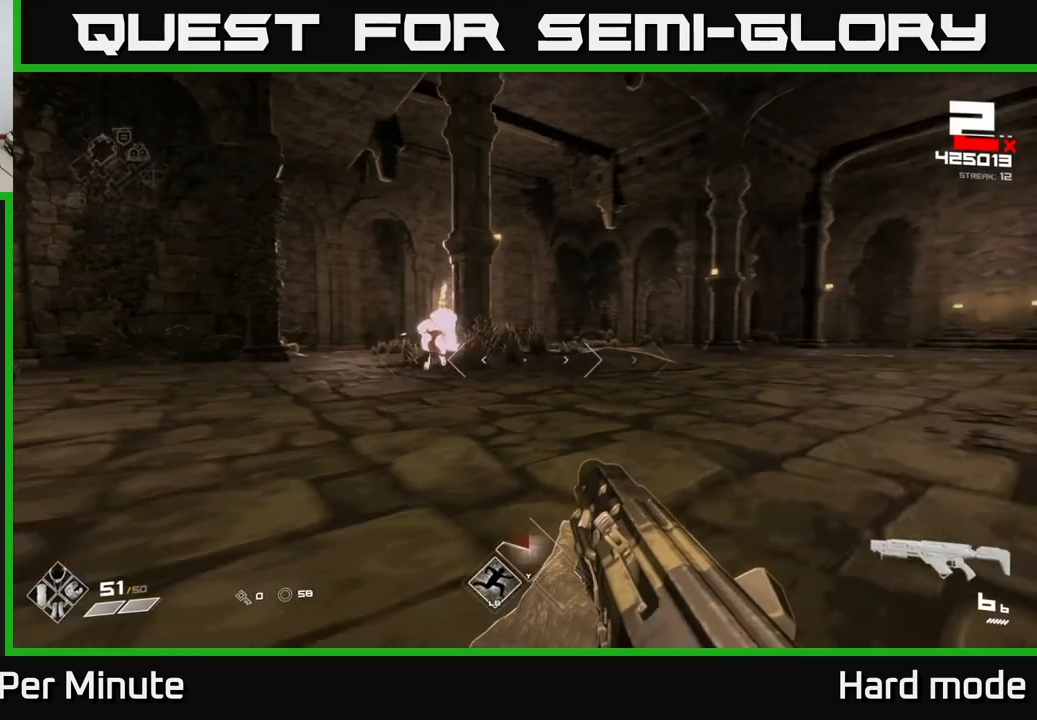
{"buttons": [], "left_stick": "left", "right_stick": "center", "events": [[17, "left_stick", "left"], [17, "right_stick", "center"]]}
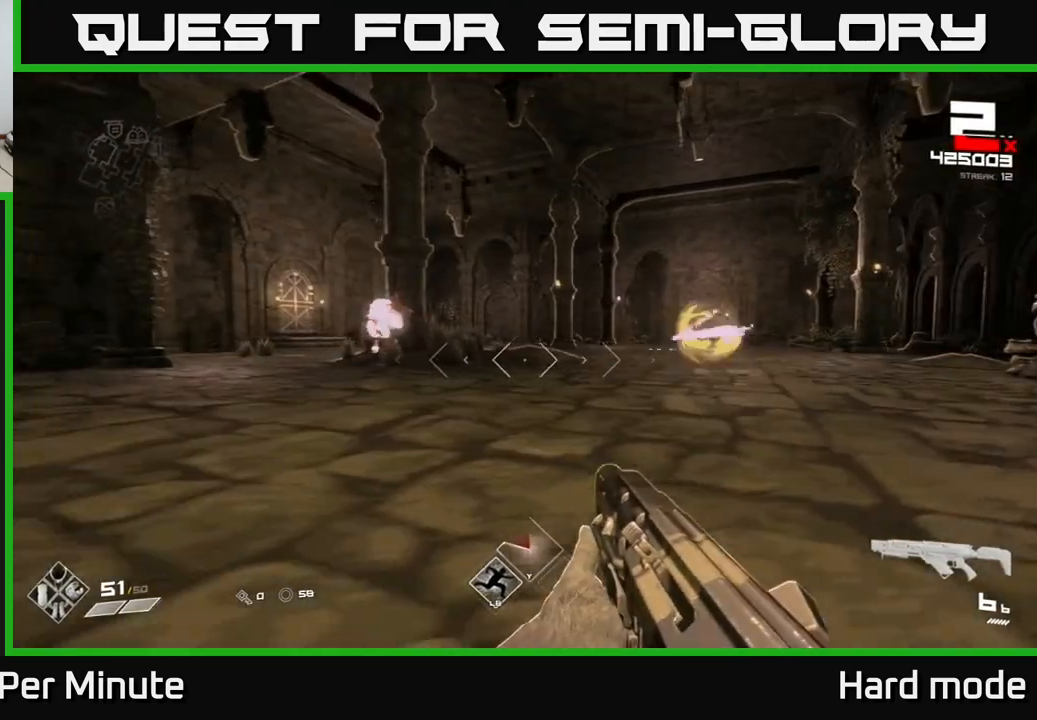
{"buttons": [], "left_stick": "left", "right_stick": "center", "events": [[117, "left_stick", "center"], [250, "left_stick", "left"]]}
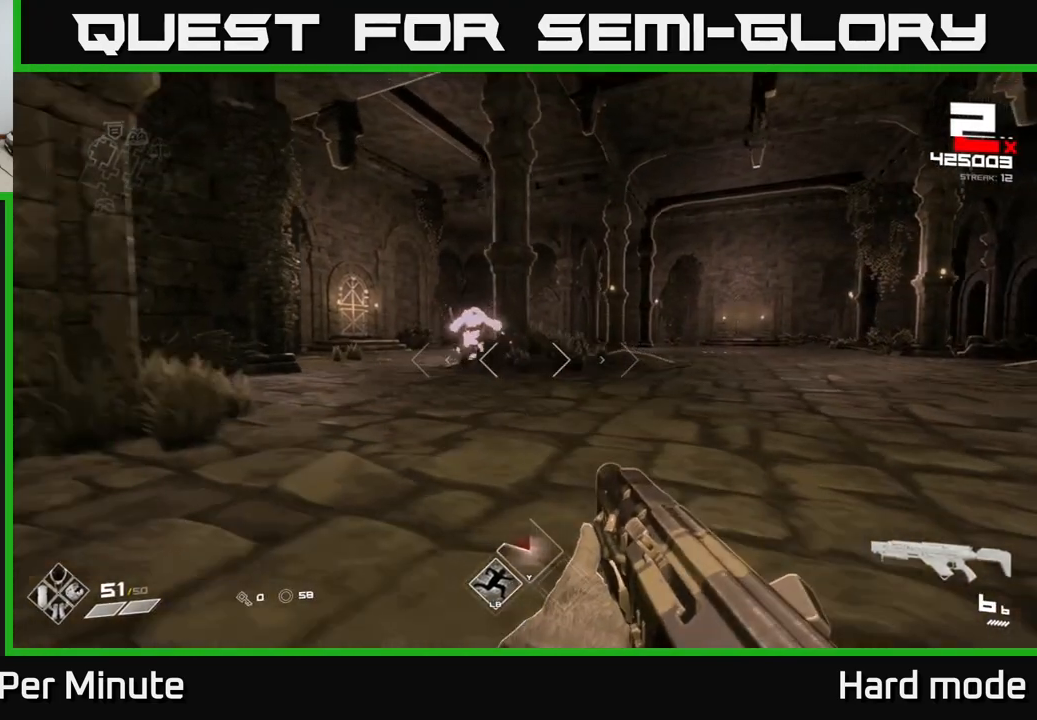
{"buttons": [], "left_stick": "center", "right_stick": "center", "events": [[50, "left_stick", "center"], [167, "left_stick", "left"], [333, "left_stick", "center"]]}
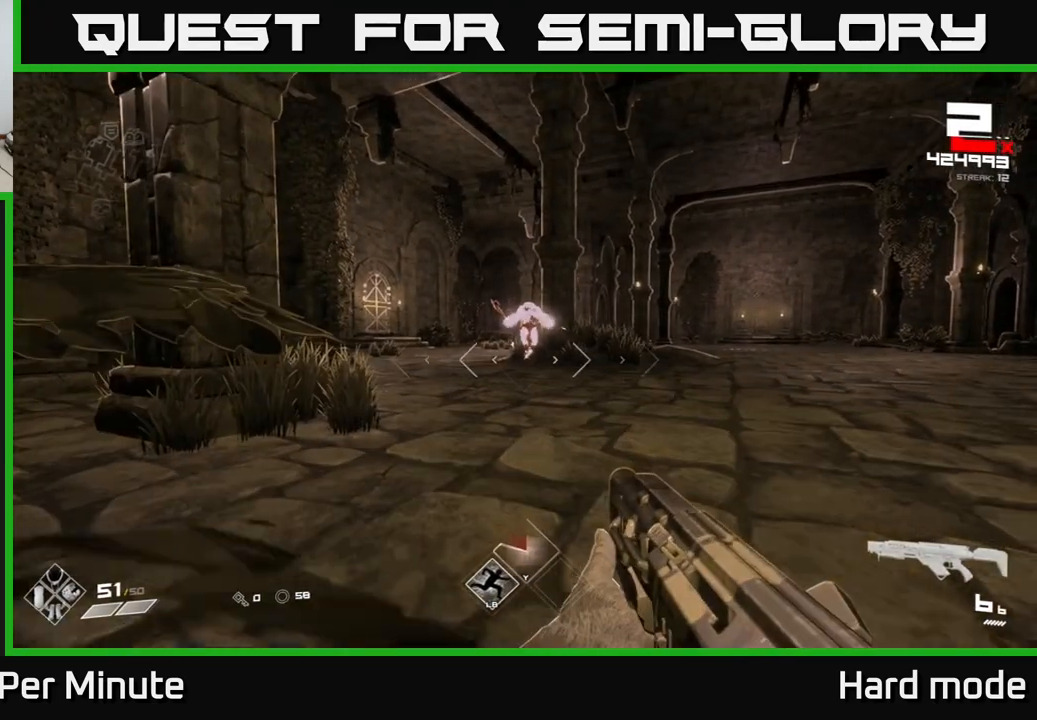
{"buttons": [], "left_stick": "right", "right_stick": "center", "events": [[33, "left_stick", "up-left"], [167, "left_stick", "center"], [367, "left_stick", "right"]]}
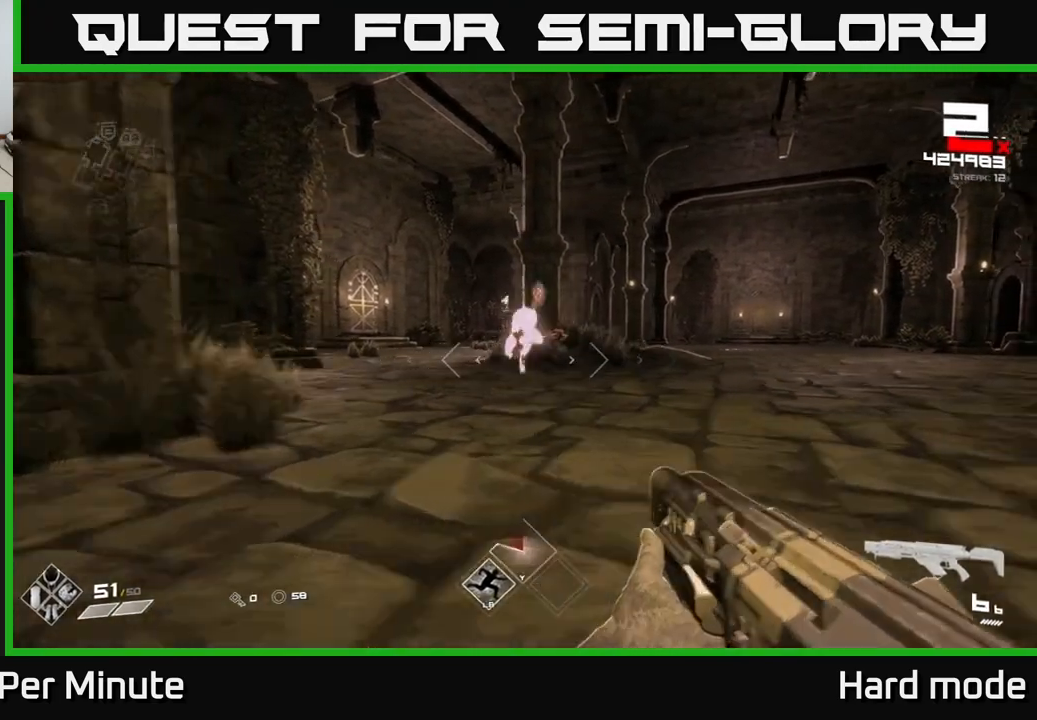
{"buttons": ["R2"], "left_stick": "center", "right_stick": "center", "events": [[50, "right_stick", "left"], [267, "right_stick", "center"], [433, "left_stick", "center"], [467, "R2", "down"]]}
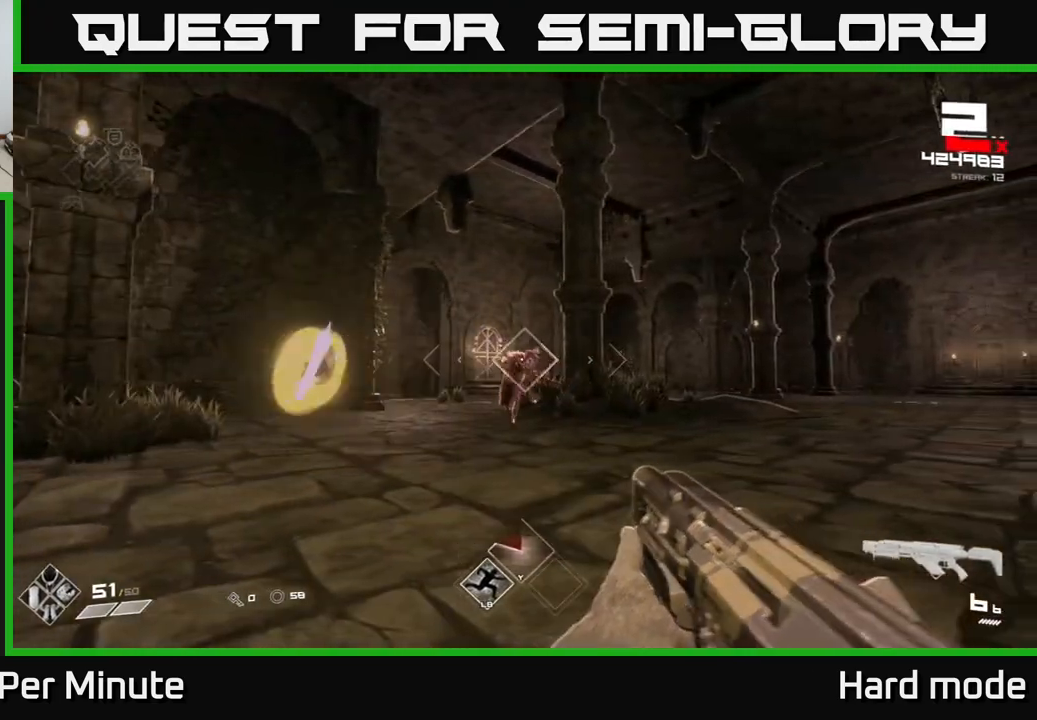
{"buttons": [], "left_stick": "up", "right_stick": "center", "events": [[67, "R2", "up"], [283, "left_stick", "up"], [317, "R1", "down"], [450, "R1", "up"]]}
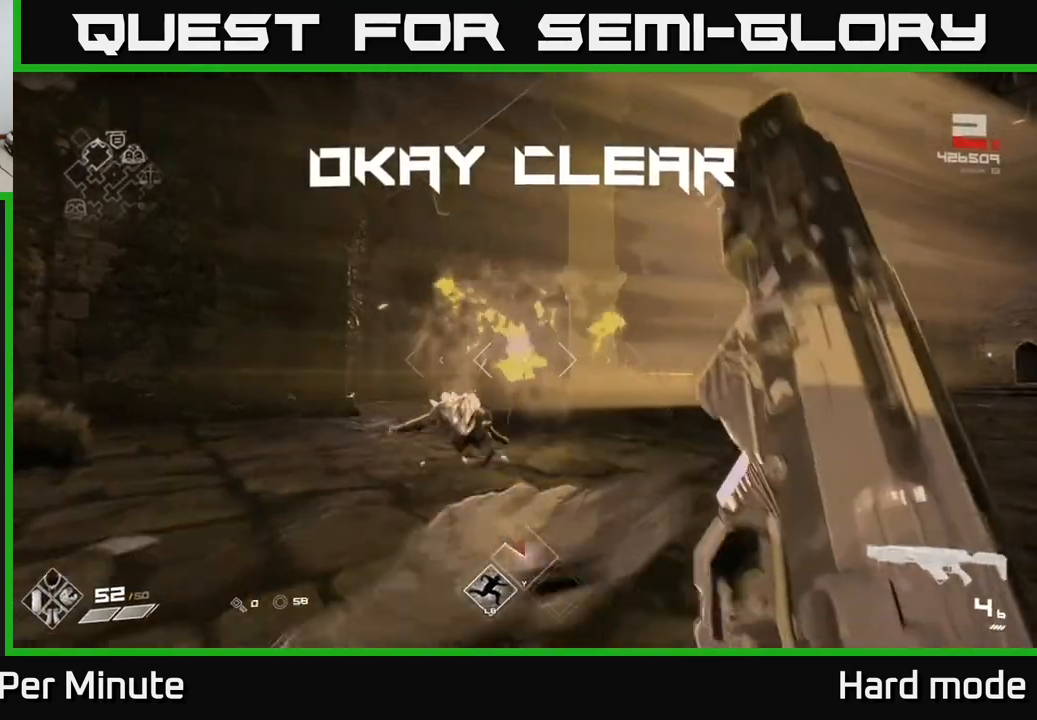
{"buttons": [], "left_stick": "center", "right_stick": "center", "events": [[100, "left_stick", "center"], [150, "R1", "down"], [267, "R1", "up"]]}
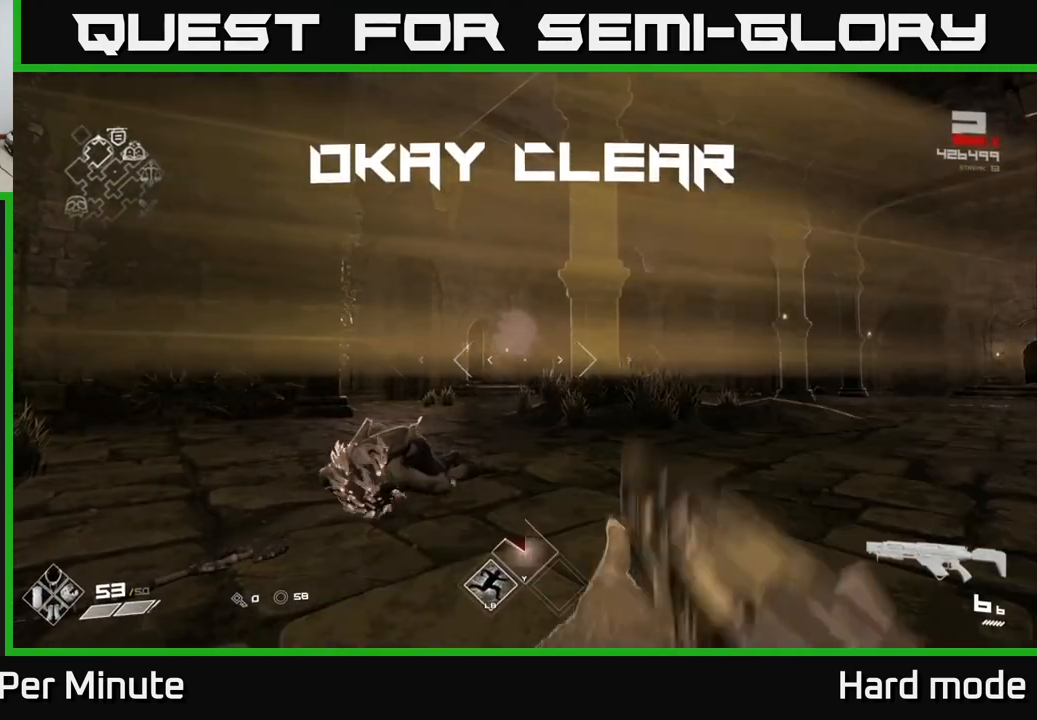
{"buttons": [], "left_stick": "center", "right_stick": "center", "events": []}
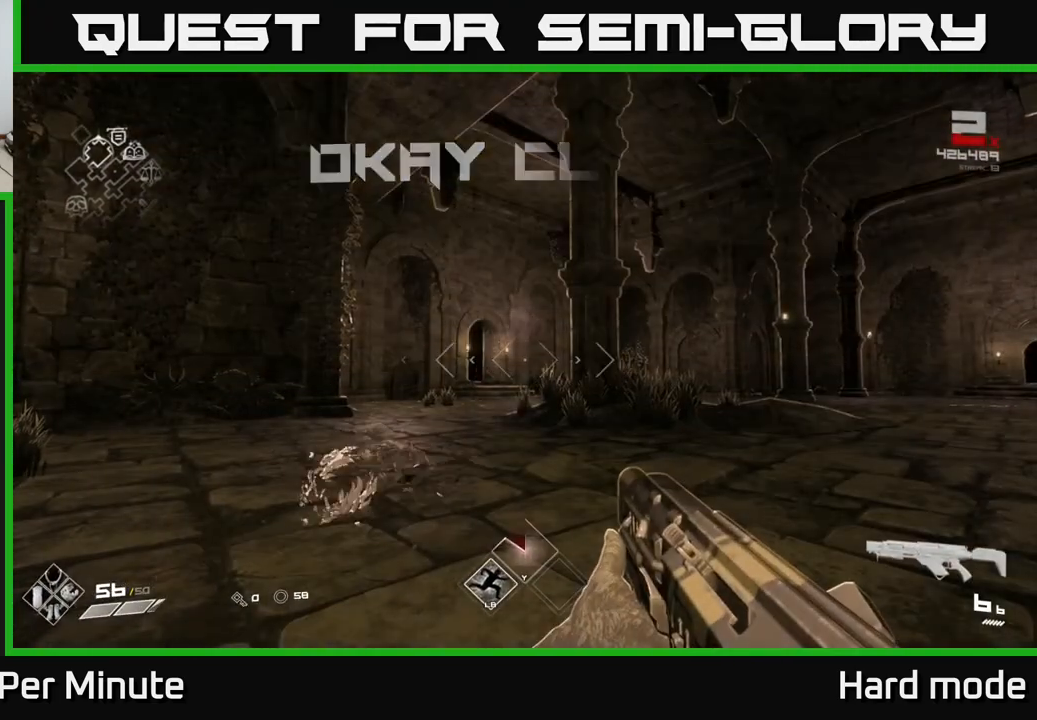
{"buttons": [], "left_stick": "center", "right_stick": "center", "events": []}
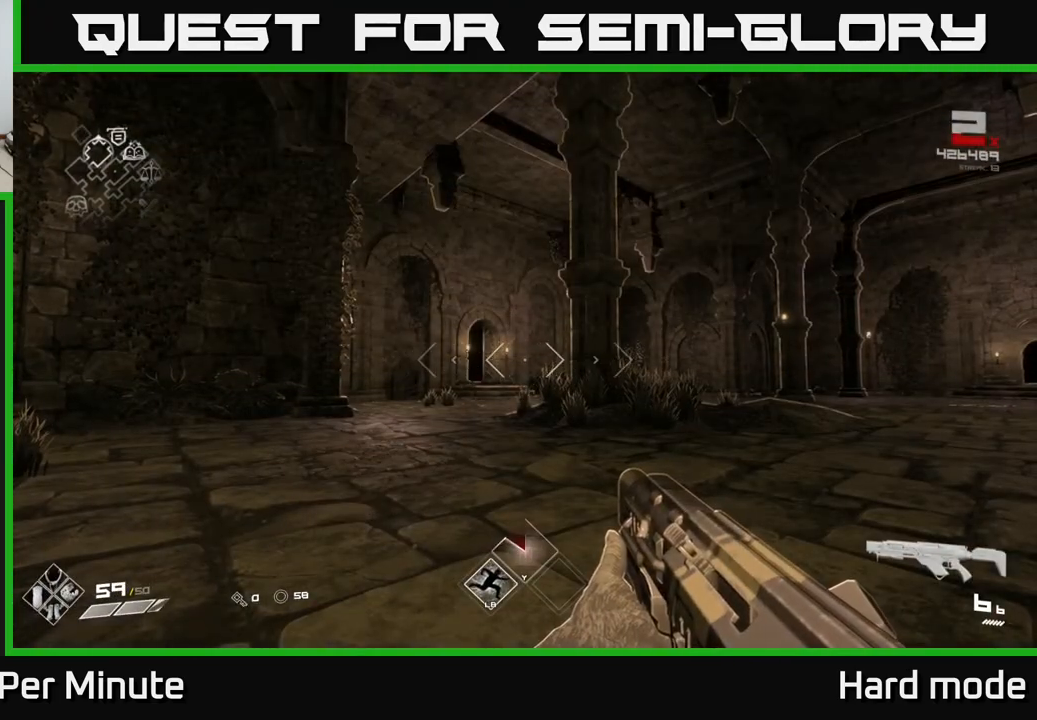
{"buttons": [], "left_stick": "center", "right_stick": "center", "events": []}
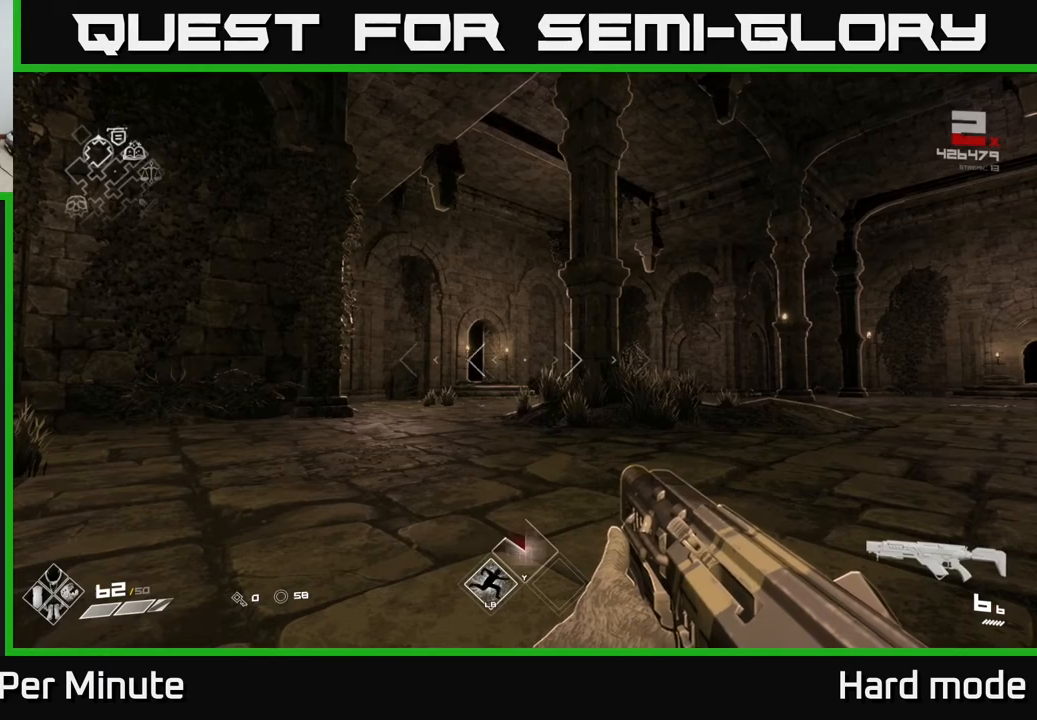
{"buttons": [], "left_stick": "center", "right_stick": "right", "events": [[267, "right_stick", "right"]]}
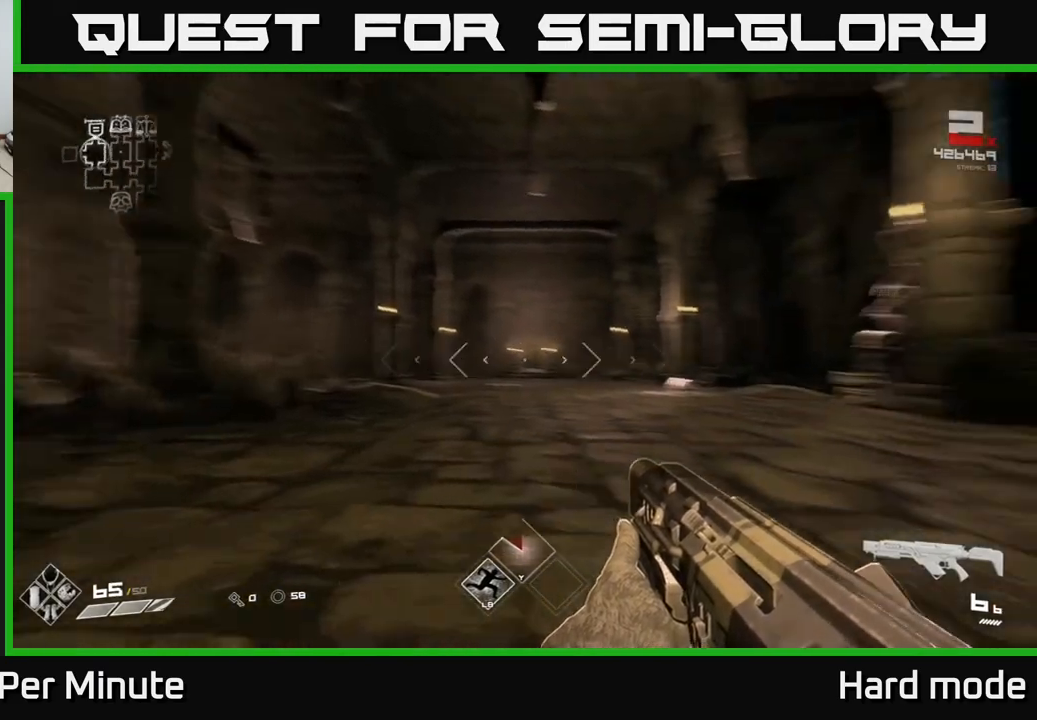
{"buttons": [], "left_stick": "center", "right_stick": "center", "events": [[183, "right_stick", "center"]]}
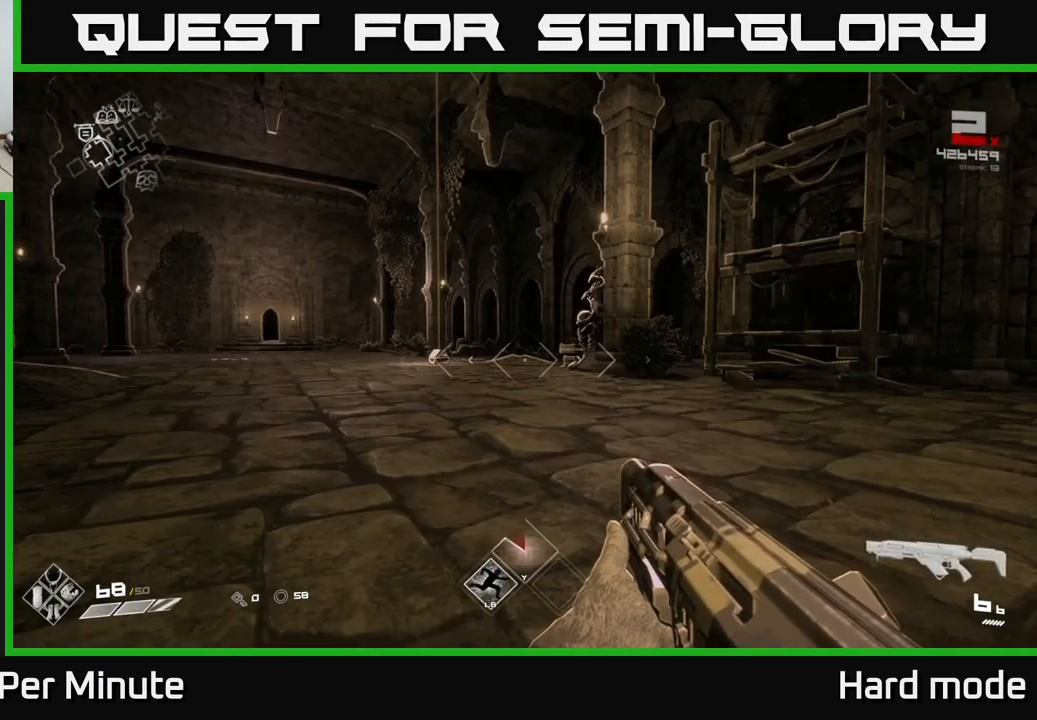
{"buttons": [], "left_stick": "center", "right_stick": "center", "events": []}
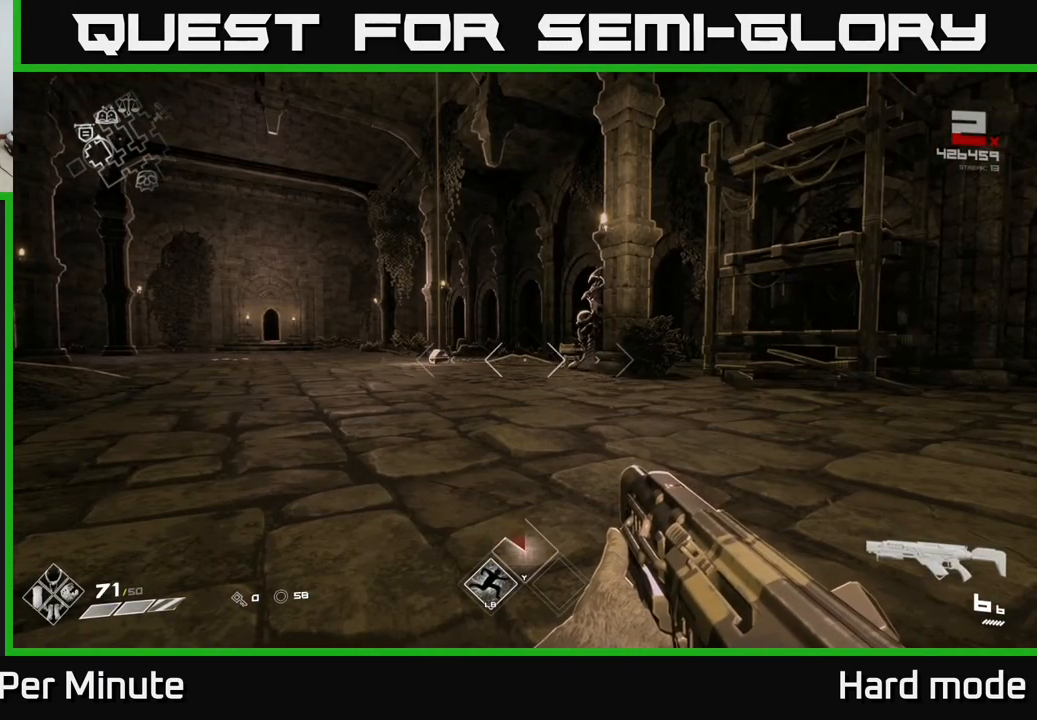
{"buttons": [], "left_stick": "center", "right_stick": "center", "events": []}
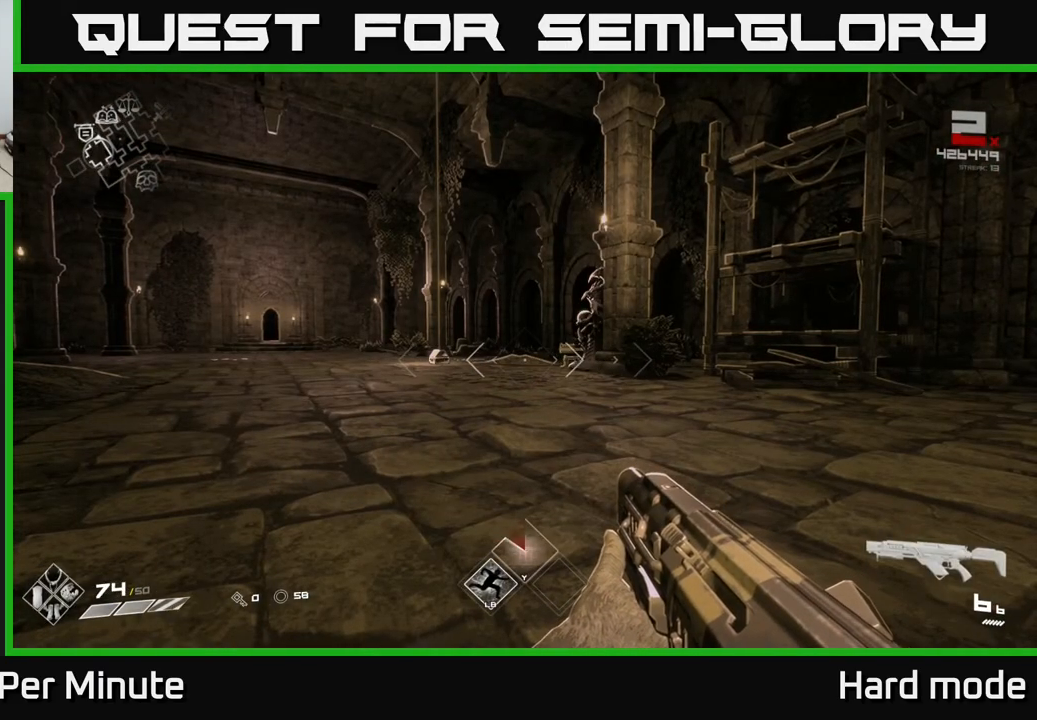
{"buttons": [], "left_stick": "center", "right_stick": "center", "events": []}
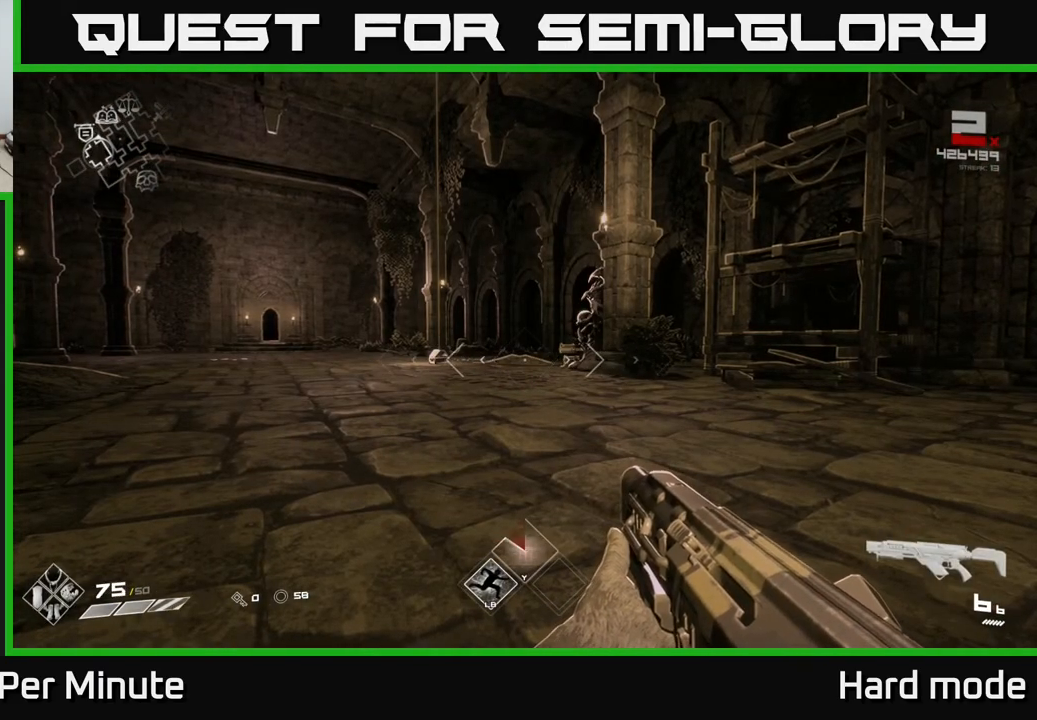
{"buttons": ["L1"], "left_stick": "up", "right_stick": "center", "events": [[67, "right_stick", "down-left"], [83, "left_stick", "up"], [117, "right_stick", "center"], [250, "L1", "down"]]}